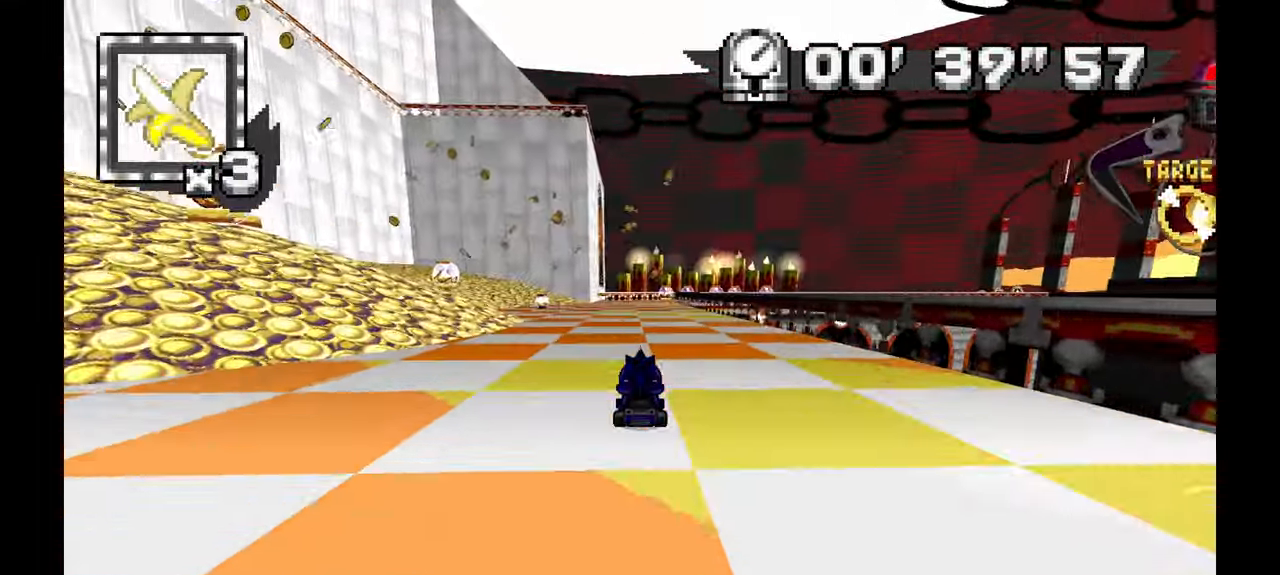
Gameplay with a controller (Xbox layout); each line is a JSON object with the inputs held at the frame after it (dt_ms = milliseconds from this image to that frame). "events" lists button and stick changes between this image and that frame as [ms after this image, input, new state], when the widget could be followed in between. Not read: B C HOME L1 L2 L3 R1 R2 R3 SELECT START X Y Z.
{"dt_ms": 500, "buttons": [], "left_stick": "center", "events": [[83, "A", "up"], [200, "left_stick", "right"], [267, "left_stick", "down-right"], [433, "left_stick", "center"]]}
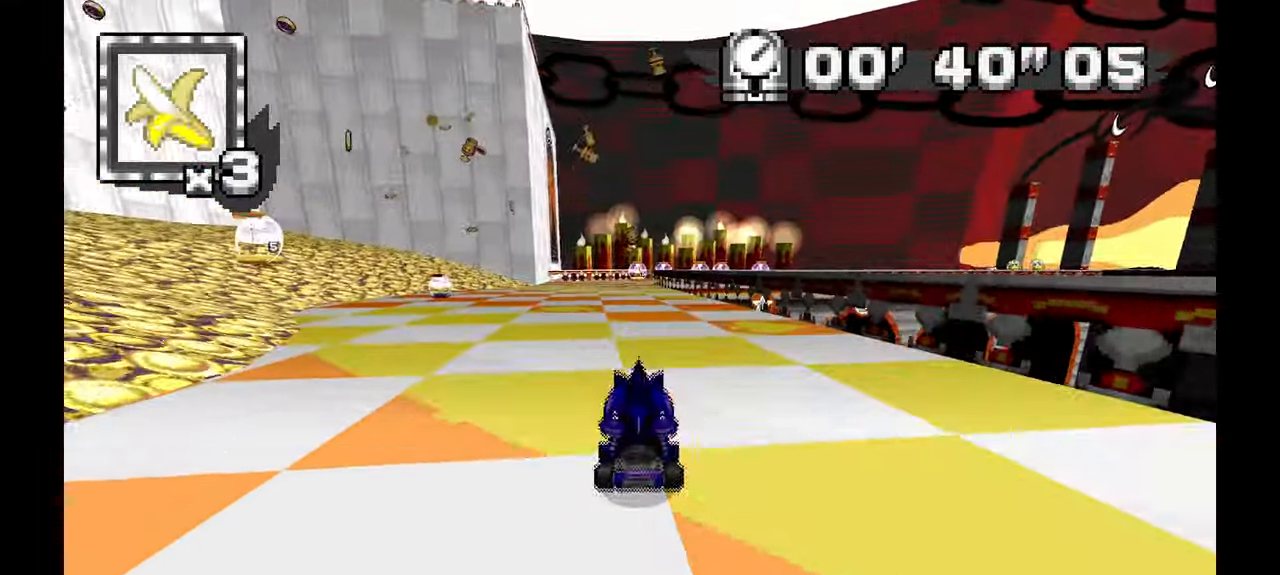
{"dt_ms": 500, "buttons": [], "left_stick": "center"}
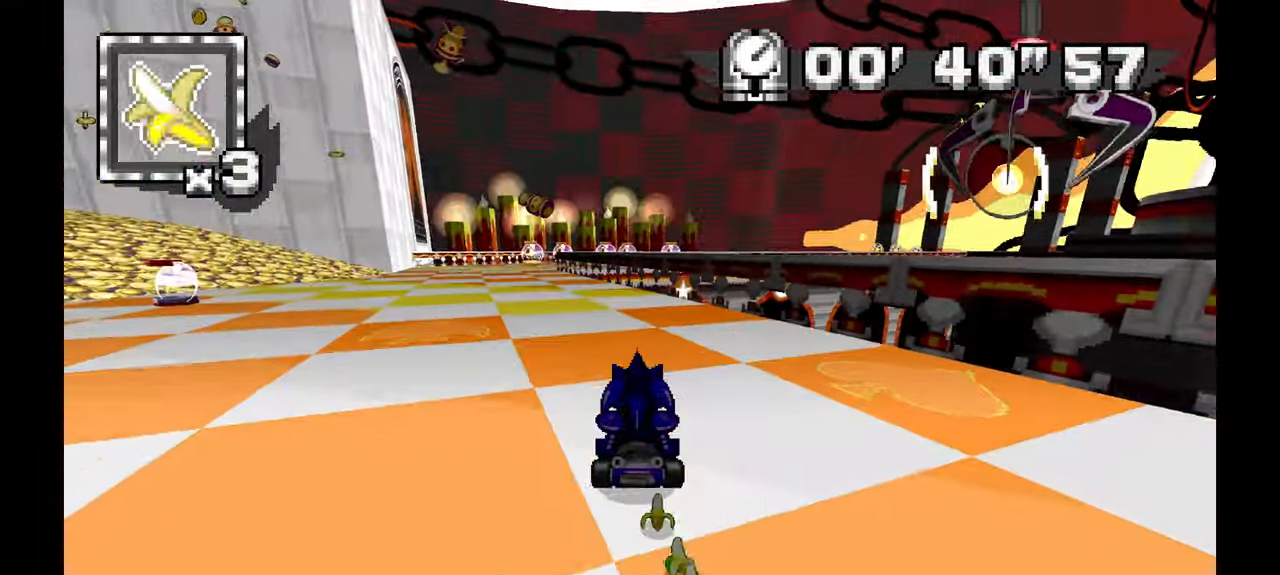
{"dt_ms": 500, "buttons": ["A"], "left_stick": "up", "events": [[167, "left_stick", "right"], [283, "A", "down"], [317, "left_stick", "up"], [400, "left_stick", "center"], [450, "left_stick", "up"]]}
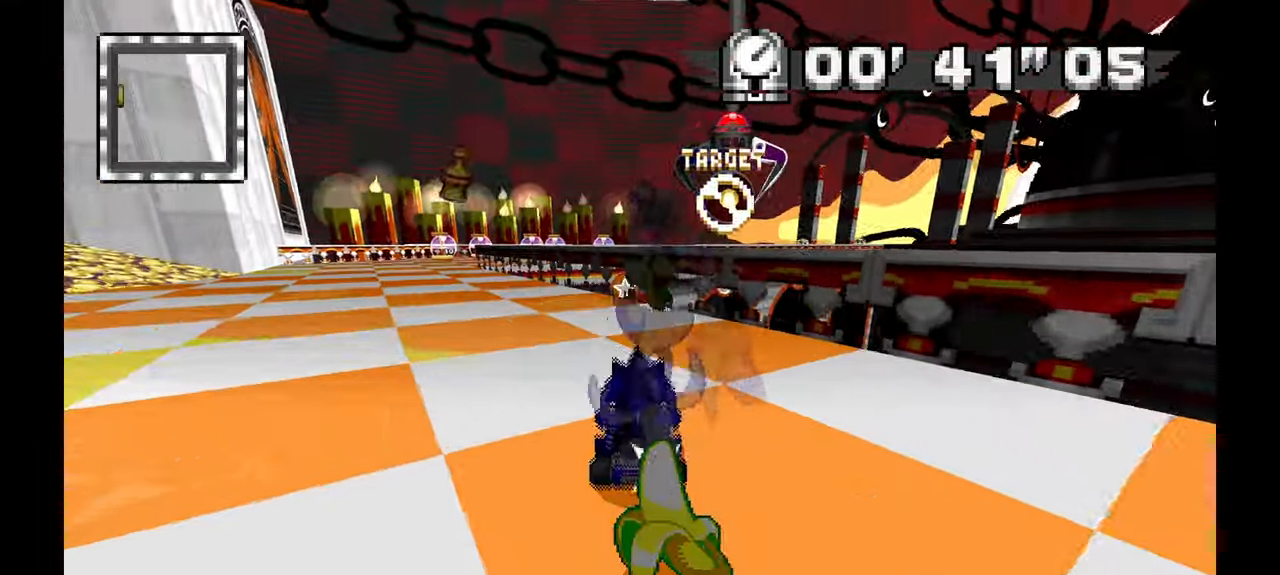
{"dt_ms": 500, "buttons": ["A"], "left_stick": "left"}
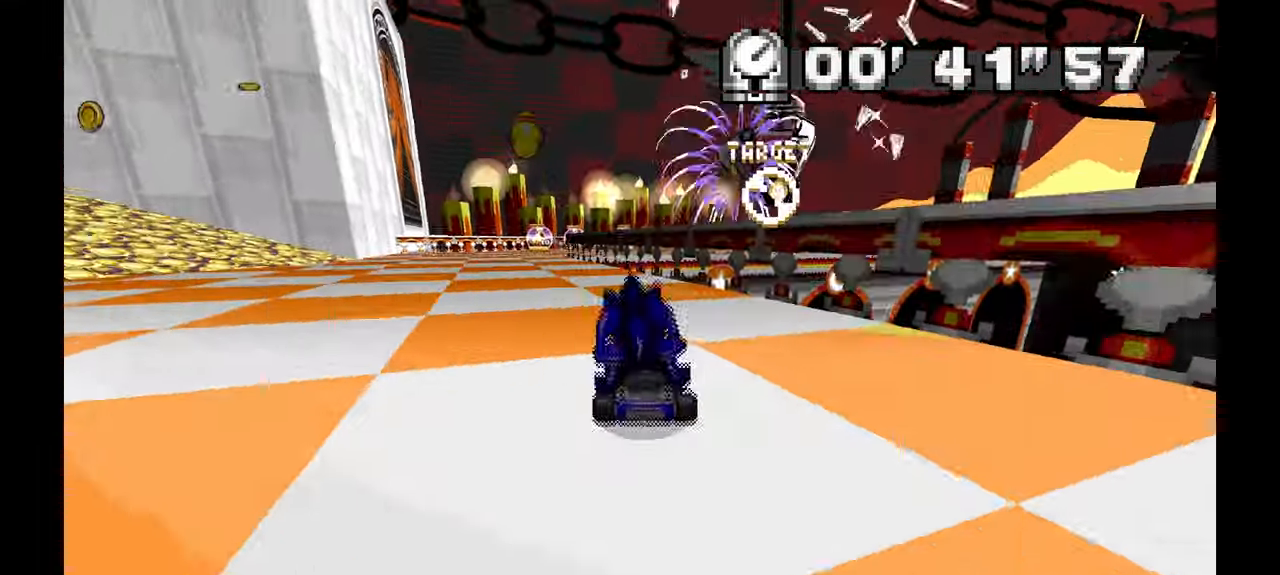
{"dt_ms": 500, "buttons": ["A"], "left_stick": "right", "events": [[150, "left_stick", "center"], [400, "left_stick", "right"]]}
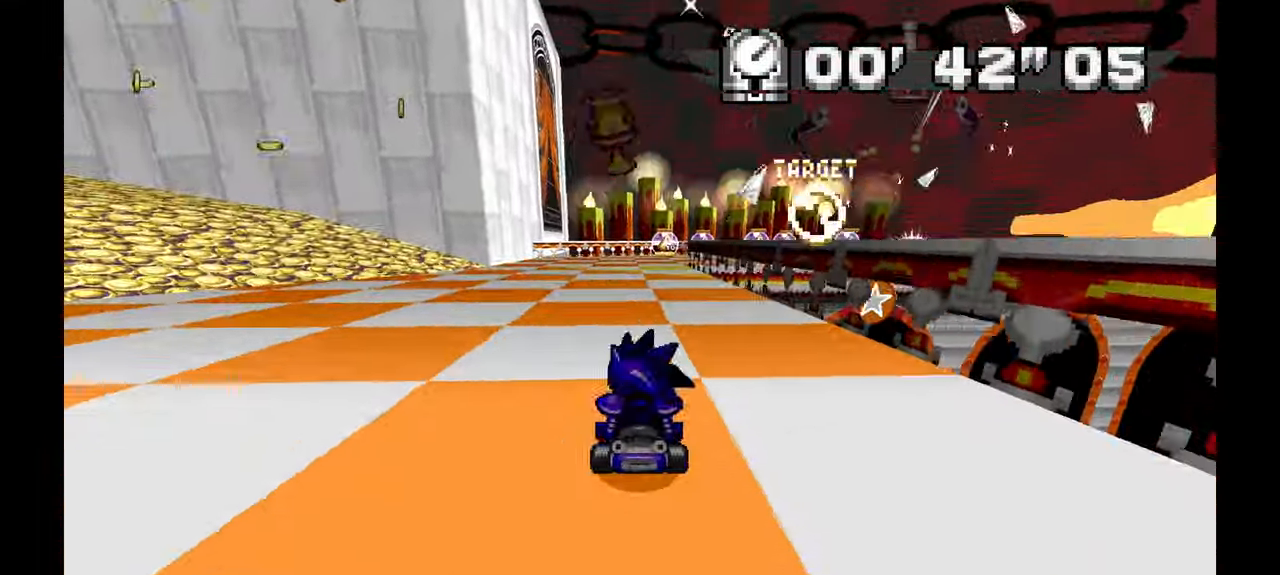
{"dt_ms": 500, "buttons": ["A"], "left_stick": "left", "events": [[200, "left_stick", "left"]]}
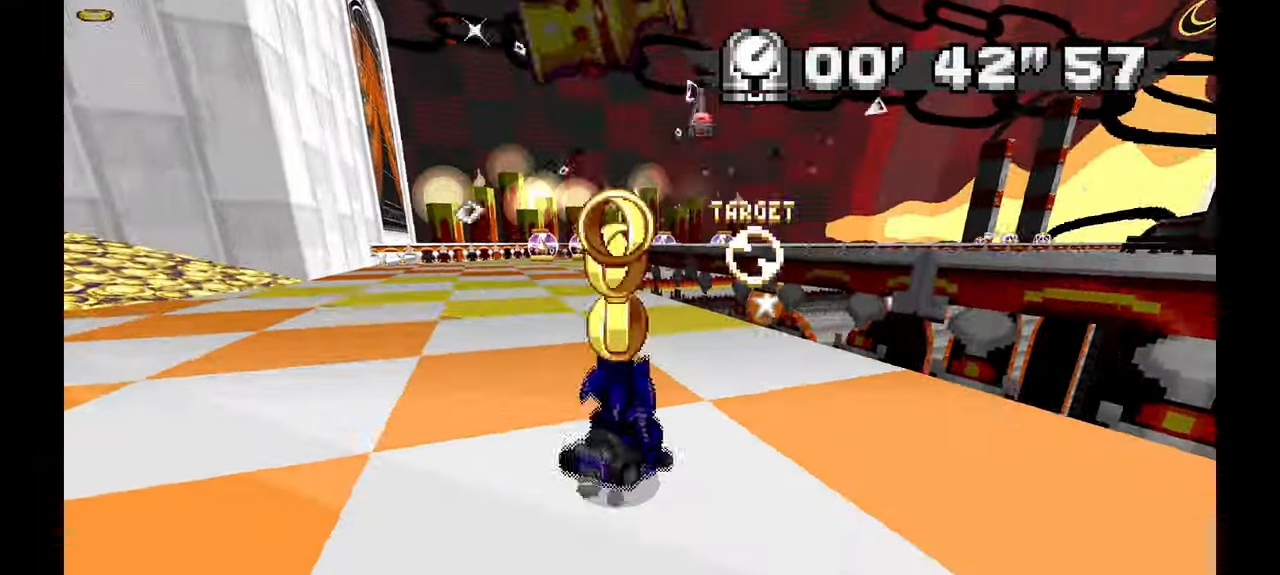
{"dt_ms": 1000, "buttons": ["A"], "left_stick": "right"}